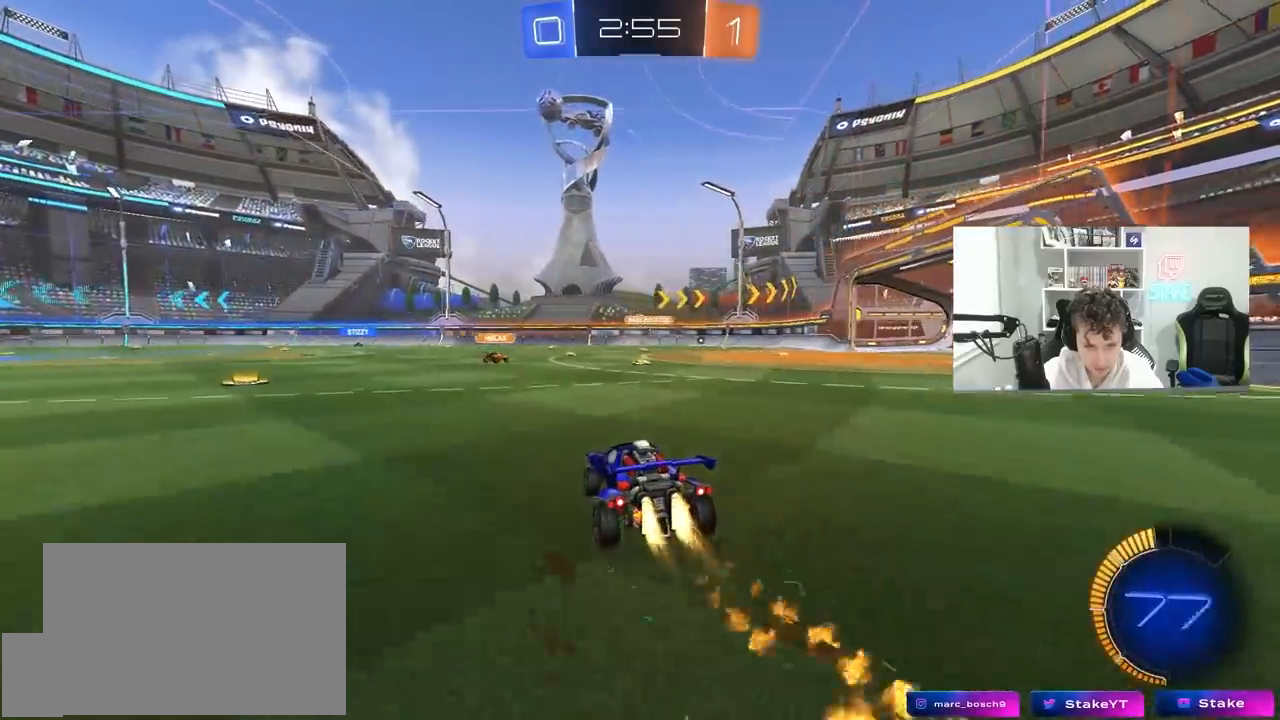
Gameplay with keyboard and mouse; each line is a JSON object with the keys and mouse buttons held at the frame after it. "events" lists presses ("down") and releases ("up") of "1", "2", "3", "4", "5", "a", "alt", "c", "caps_lock", "ctrl", "d", "e", "f", "g", "q", "r", "s", "shift", "space", "t", "tab", "v", "w", "x", "z", "mouse_left", "mouse_wheel" and "mouse_right" between this image and that frame as [ms after this image, input, new state], when the widget could be followed in between. "mouse_left", "mouse_wheel", "mouse_right" = the "left", "wheel", "right" buttons of the "mouse" list. No other keys are recorded. "wheel" means that the mouse wheel is clicked or scrolled. "mouse_move" is the direction in which the mouse moves at that frame (one of eight, or "still"), when it could be read.
{"keys": ["w"], "mouse": ["left"], "mouse_move": "still", "events": [[217, "d", "down"], [400, "d", "up"]]}
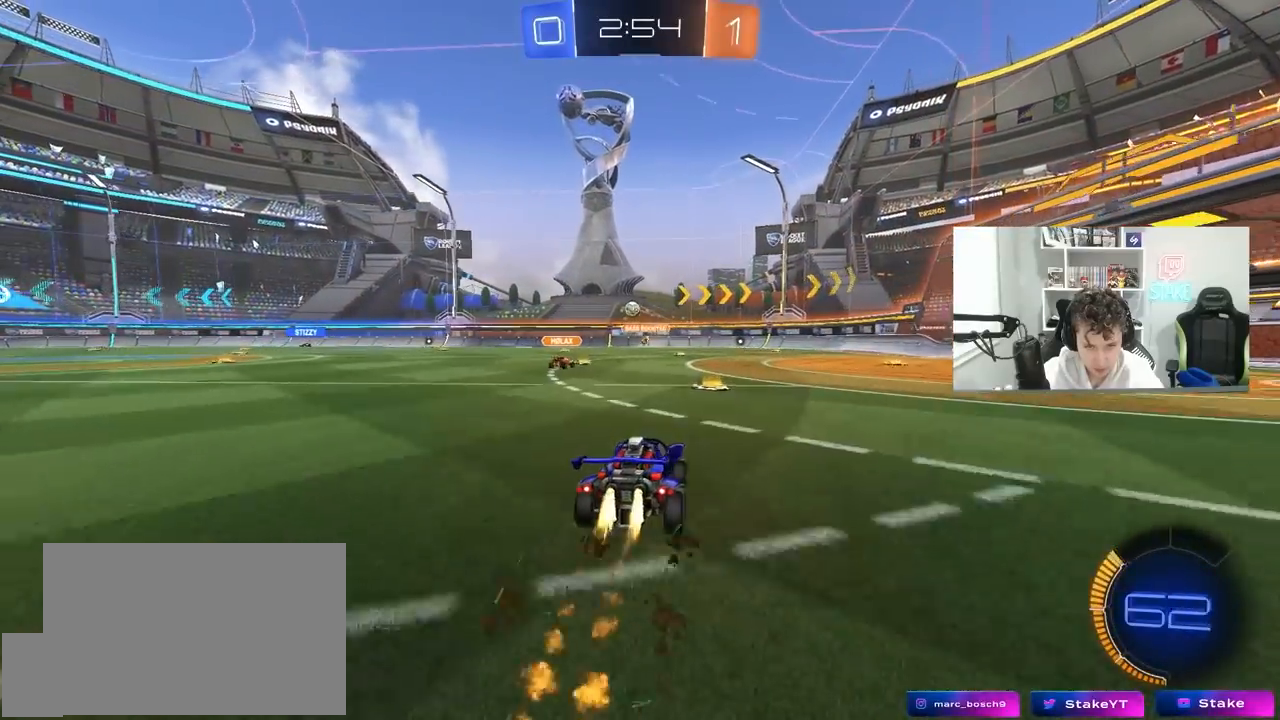
{"keys": ["w"], "mouse": ["left"], "mouse_move": "still", "events": [[183, "a", "down"], [283, "mouse_left", "up"], [283, "shift", "down"], [367, "shift", "up"], [467, "a", "up"], [467, "mouse_left", "down"]]}
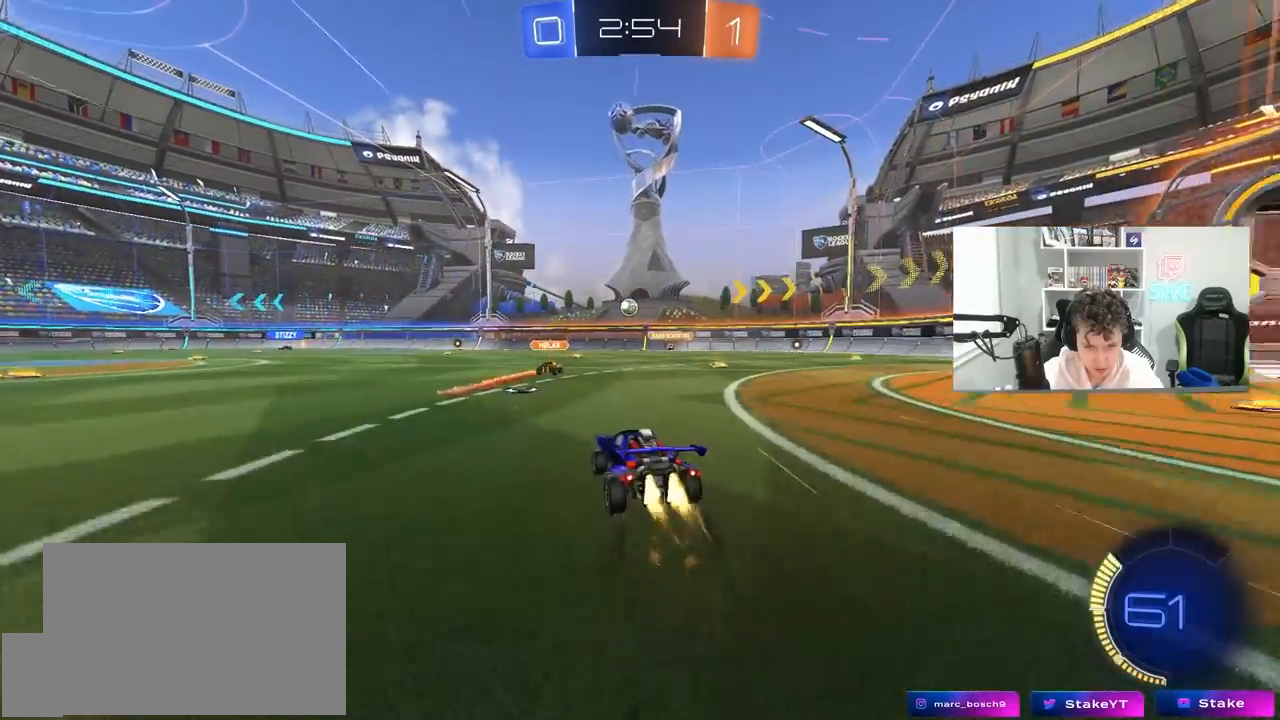
{"keys": ["a", "w"], "mouse": [], "mouse_move": "still", "events": [[67, "d", "down"], [150, "mouse_left", "up"], [200, "d", "up"], [483, "a", "down"]]}
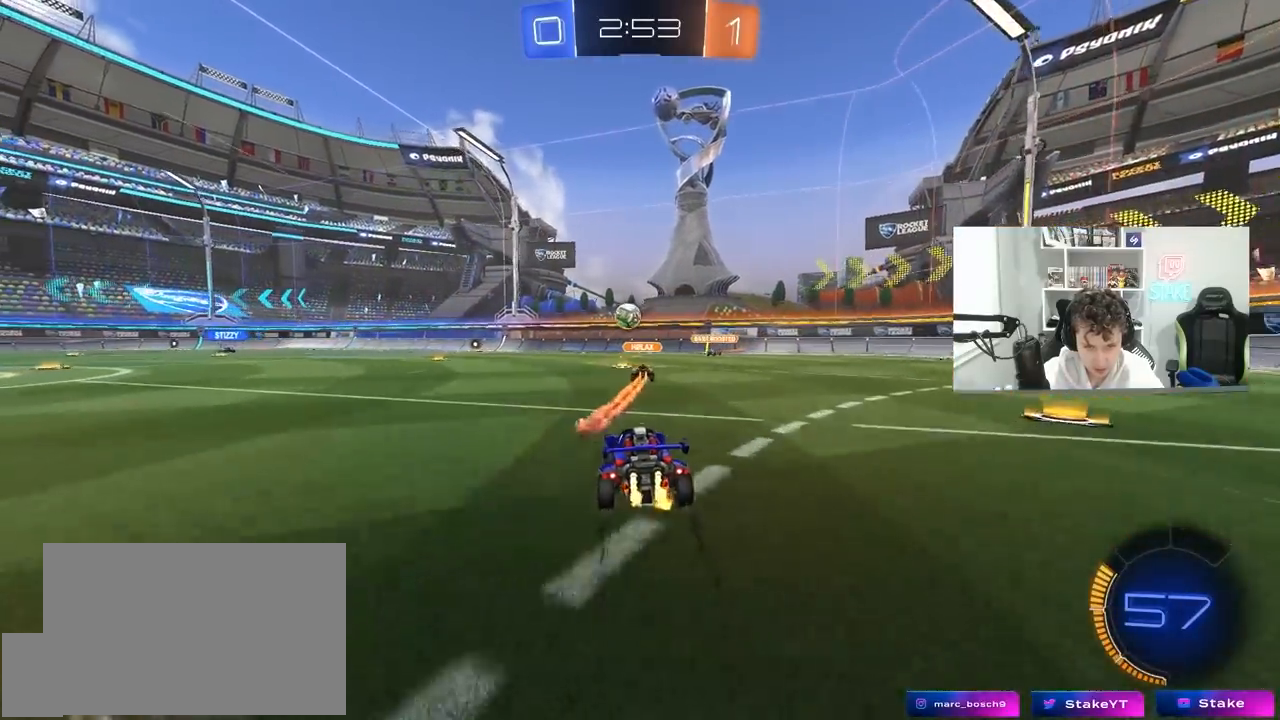
{"keys": ["a", "w"], "mouse": [], "mouse_move": "still", "events": [[83, "a", "up"], [117, "d", "down"], [167, "d", "up"], [317, "a", "down"]]}
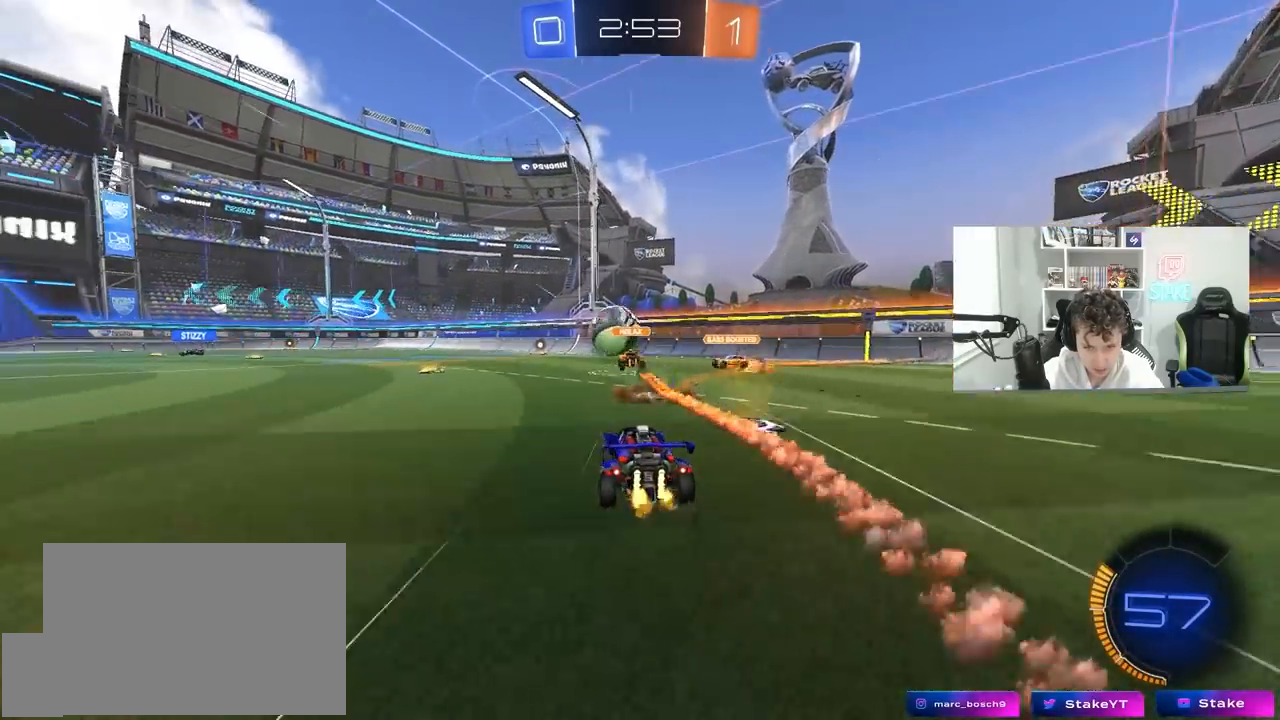
{"keys": ["a", "w"], "mouse": [], "mouse_move": "still", "events": [[50, "a", "up"], [50, "mouse_left", "down"], [183, "a", "down"], [417, "mouse_left", "up"]]}
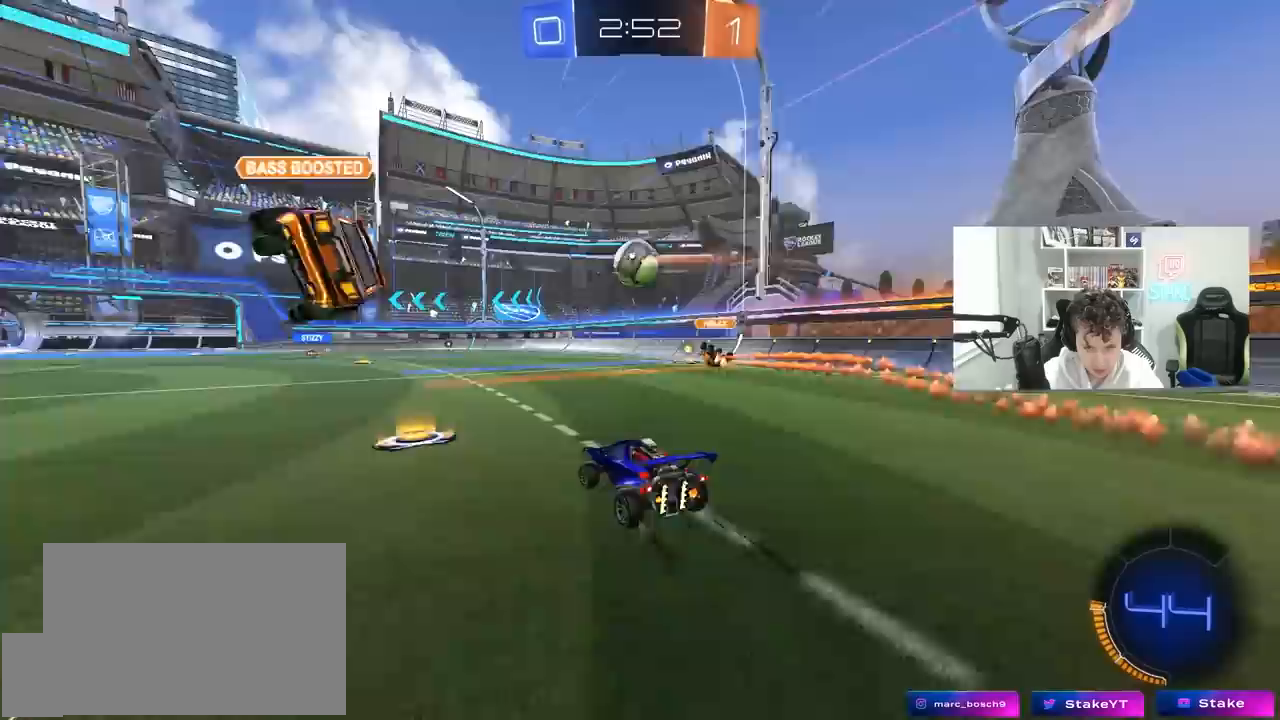
{"keys": ["a", "w"], "mouse": ["left"], "mouse_move": "still", "events": [[150, "space", "down"], [333, "space", "up"], [383, "mouse_left", "down"]]}
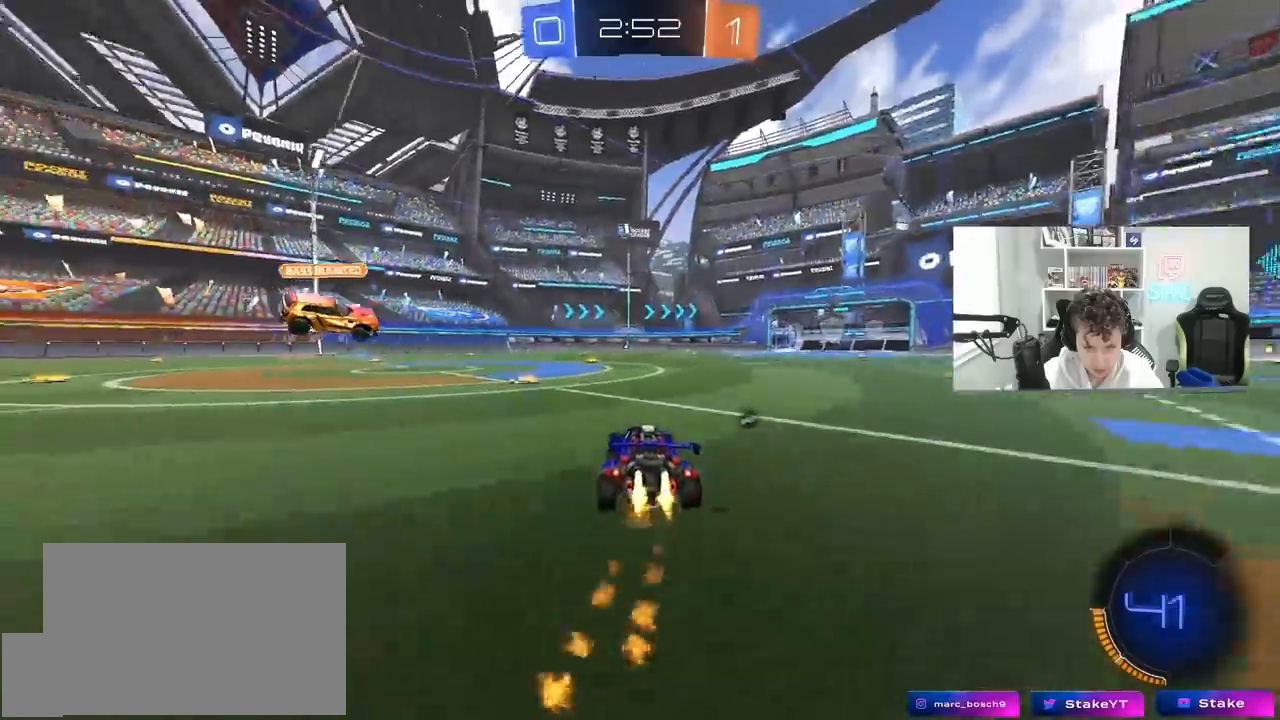
{"keys": ["w"], "mouse": [], "mouse_move": "still", "events": [[67, "a", "up"], [117, "a", "down"], [217, "a", "up"], [317, "mouse_left", "up"]]}
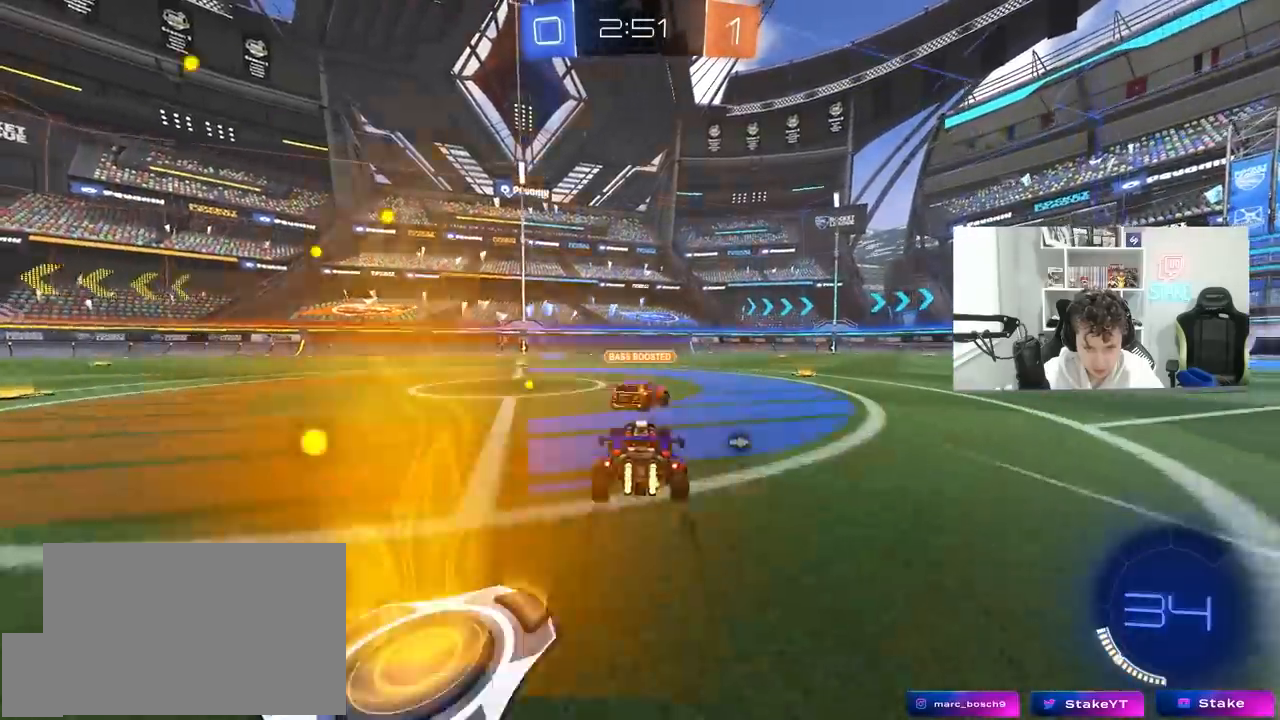
{"keys": ["d", "shift", "w"], "mouse": [], "mouse_move": "still", "events": [[83, "a", "down"], [183, "a", "up"], [183, "d", "down"], [333, "d", "up"], [367, "d", "down"], [417, "shift", "down"]]}
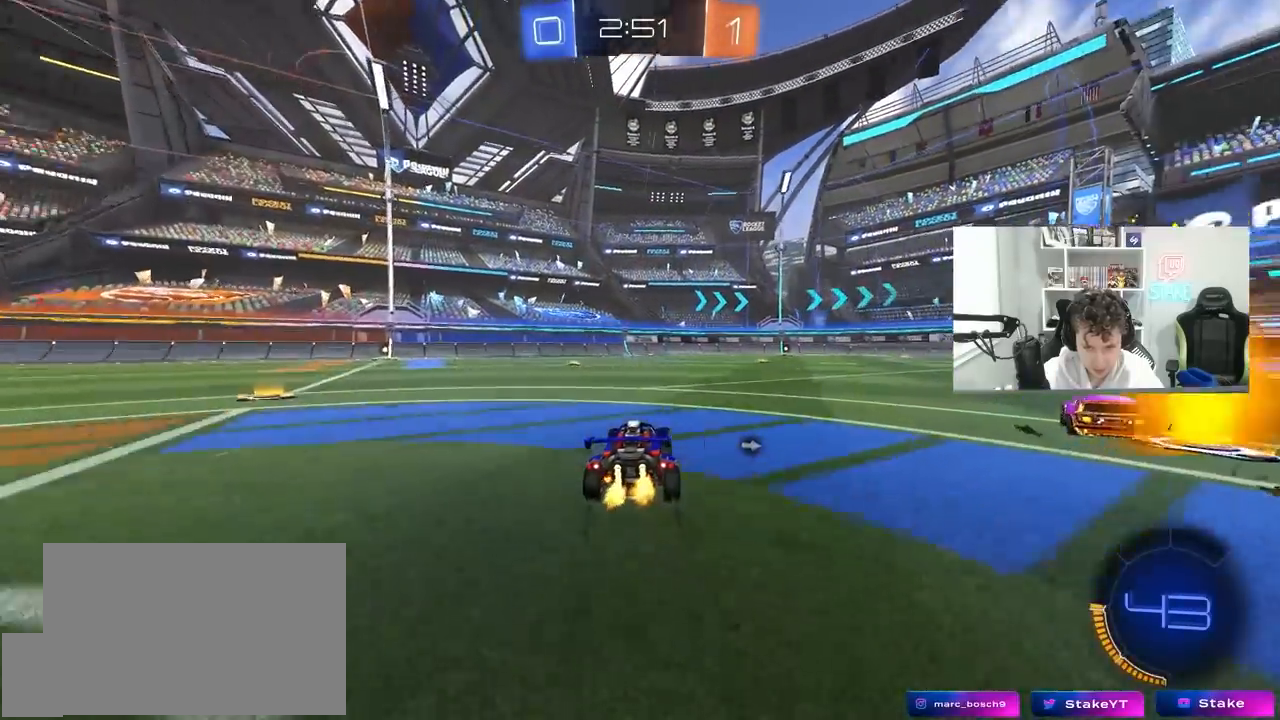
{"keys": ["d", "space", "w"], "mouse": ["left"], "mouse_move": "still", "events": [[17, "shift", "up"], [67, "d", "up"], [150, "d", "down"], [300, "mouse_left", "down"], [483, "space", "down"]]}
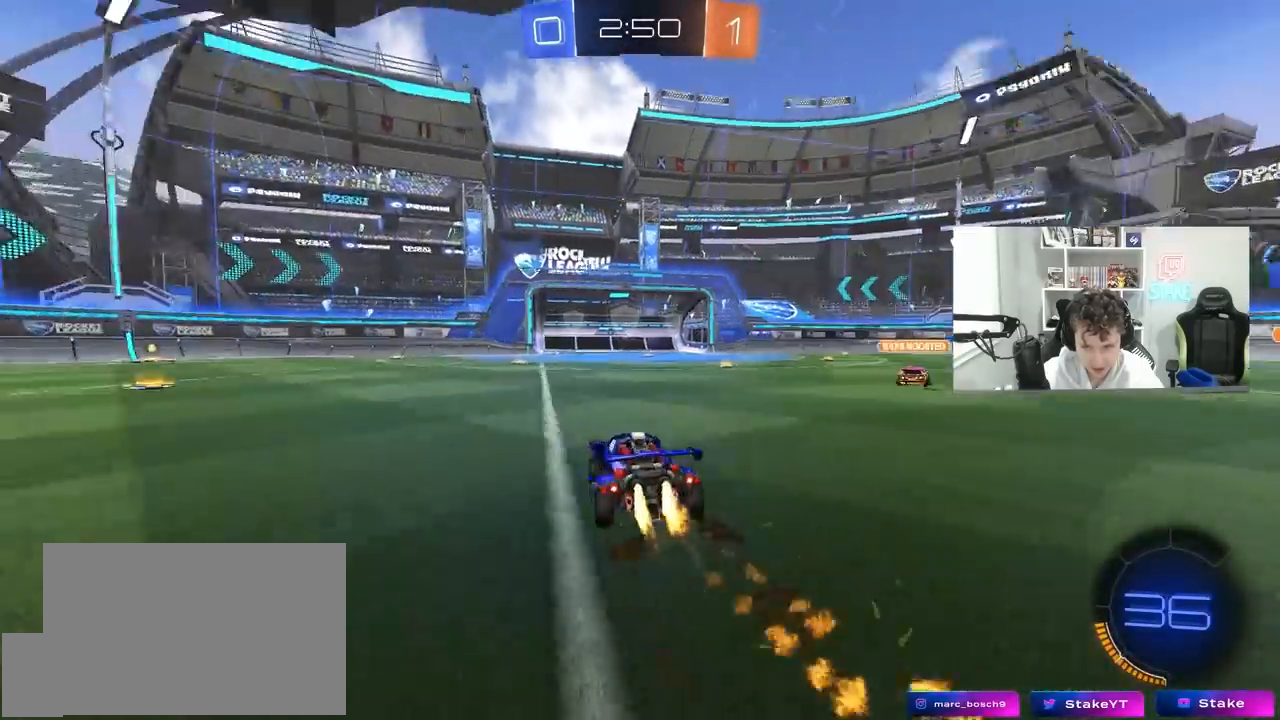
{"keys": ["w"], "mouse": [], "mouse_move": "still", "events": [[67, "mouse_left", "up"], [117, "space", "up"], [267, "d", "up"], [450, "d", "down"], [500, "d", "up"]]}
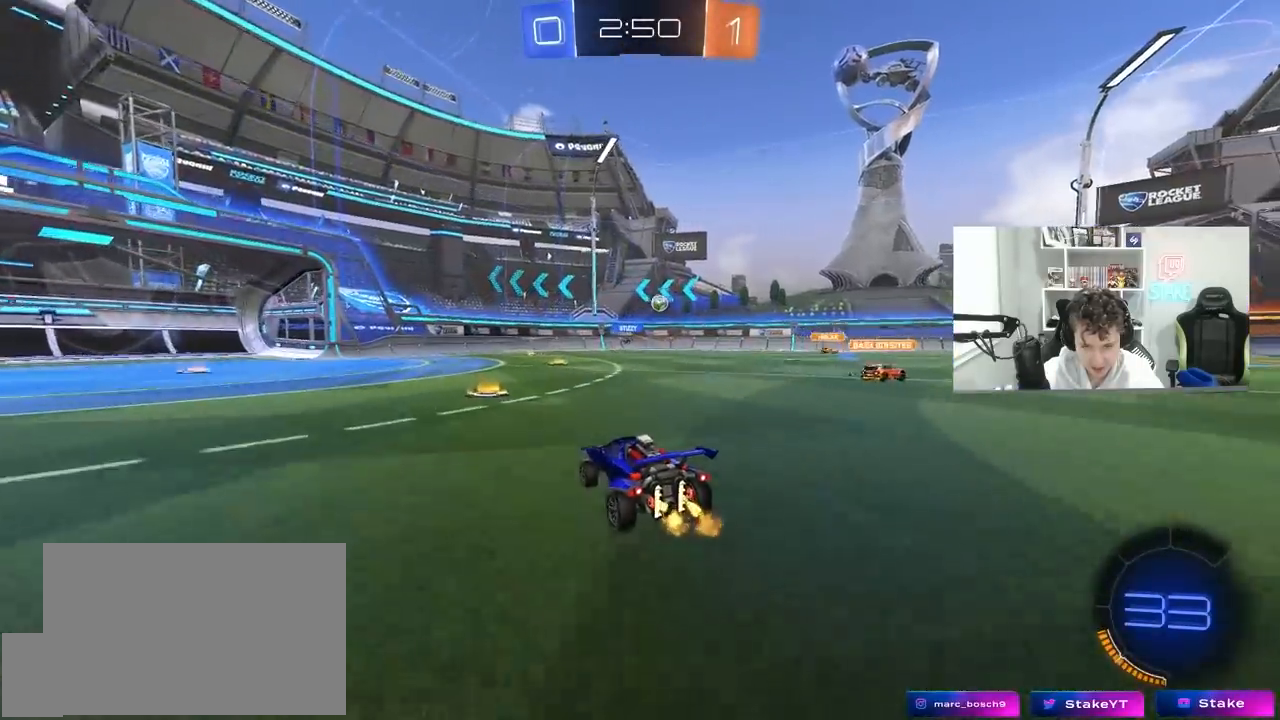
{"keys": ["d", "w"], "mouse": [], "mouse_move": "still", "events": [[50, "a", "down"], [233, "a", "up"], [233, "d", "down"]]}
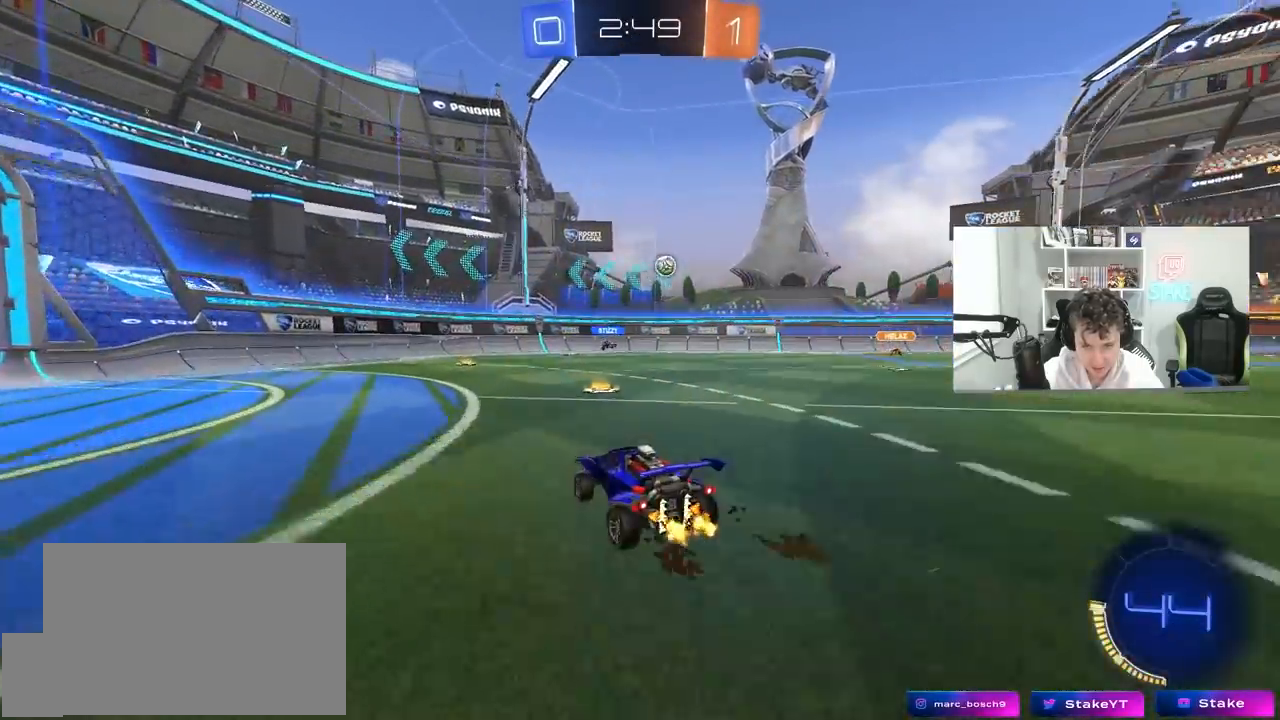
{"keys": ["a", "shift"], "mouse": [], "mouse_move": "still", "events": [[150, "d", "up"], [300, "d", "down"], [383, "a", "down"], [383, "shift", "down"], [433, "d", "up"], [433, "w", "up"]]}
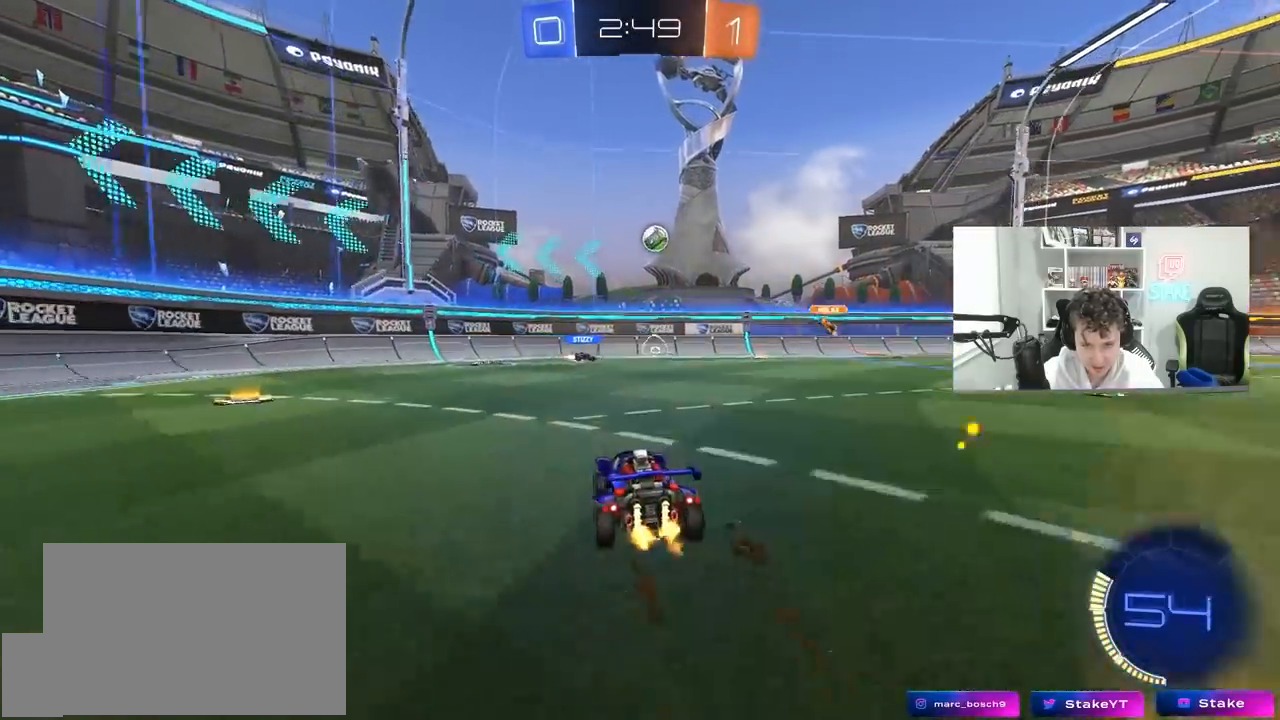
{"keys": ["a", "w"], "mouse": [], "mouse_move": "still", "events": [[33, "shift", "up"], [33, "w", "down"]]}
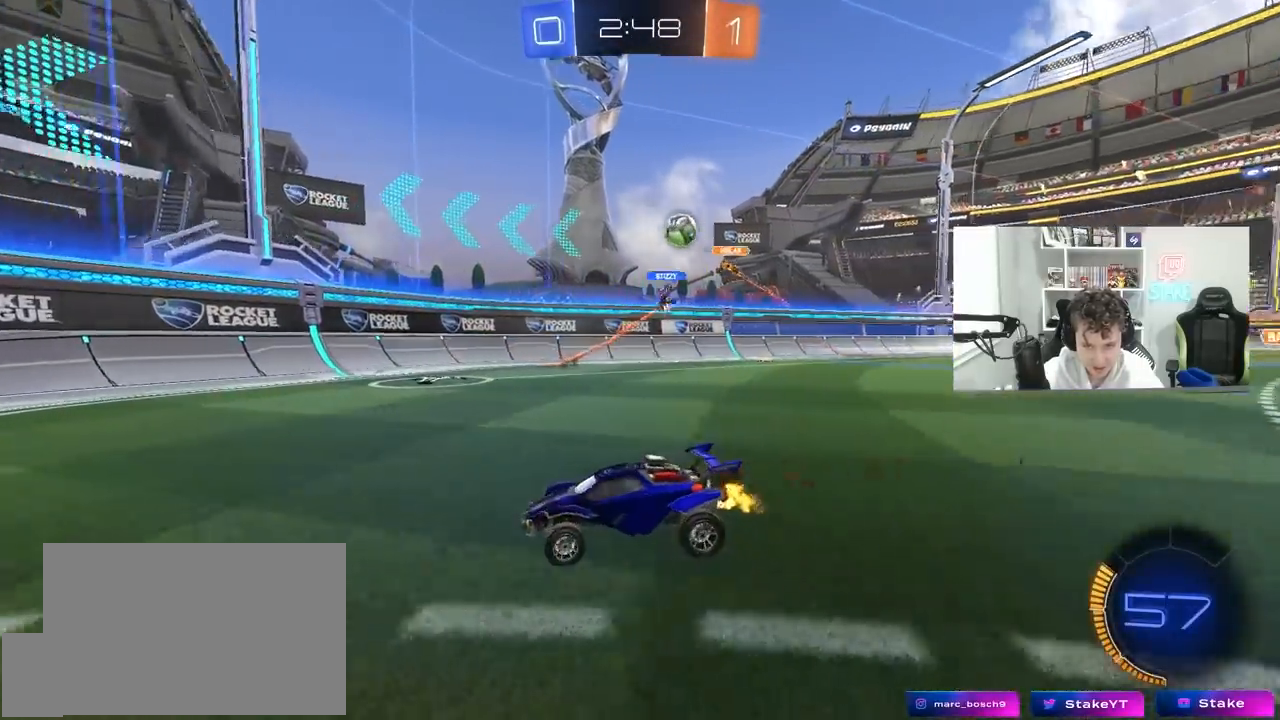
{"keys": [], "mouse": [], "mouse_move": "still", "events": [[133, "a", "up"], [233, "a", "down"], [283, "shift", "down"], [333, "shift", "up"], [417, "w", "up"], [467, "a", "up"]]}
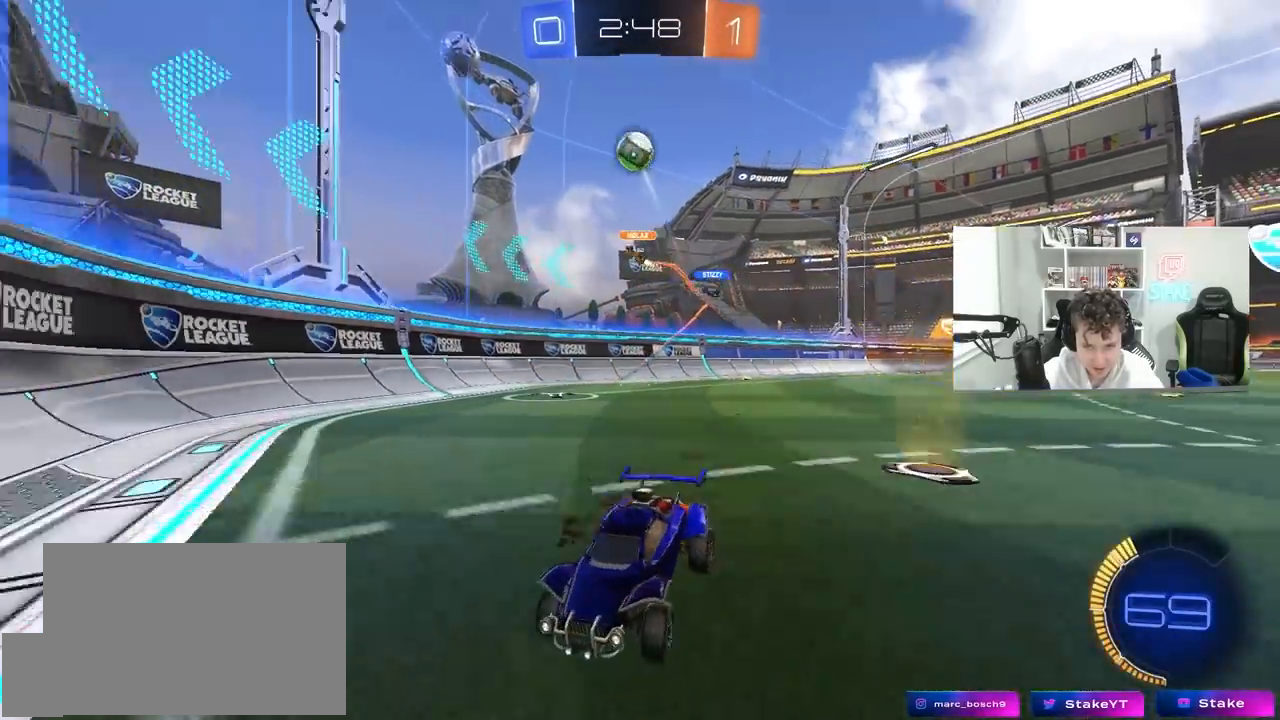
{"keys": ["a", "d", "s", "shift"], "mouse": [], "mouse_move": "still", "events": [[50, "a", "down"], [100, "shift", "down"], [100, "w", "down"], [250, "shift", "up"], [300, "shift", "down"], [433, "w", "up"], [483, "d", "down"], [483, "s", "down"]]}
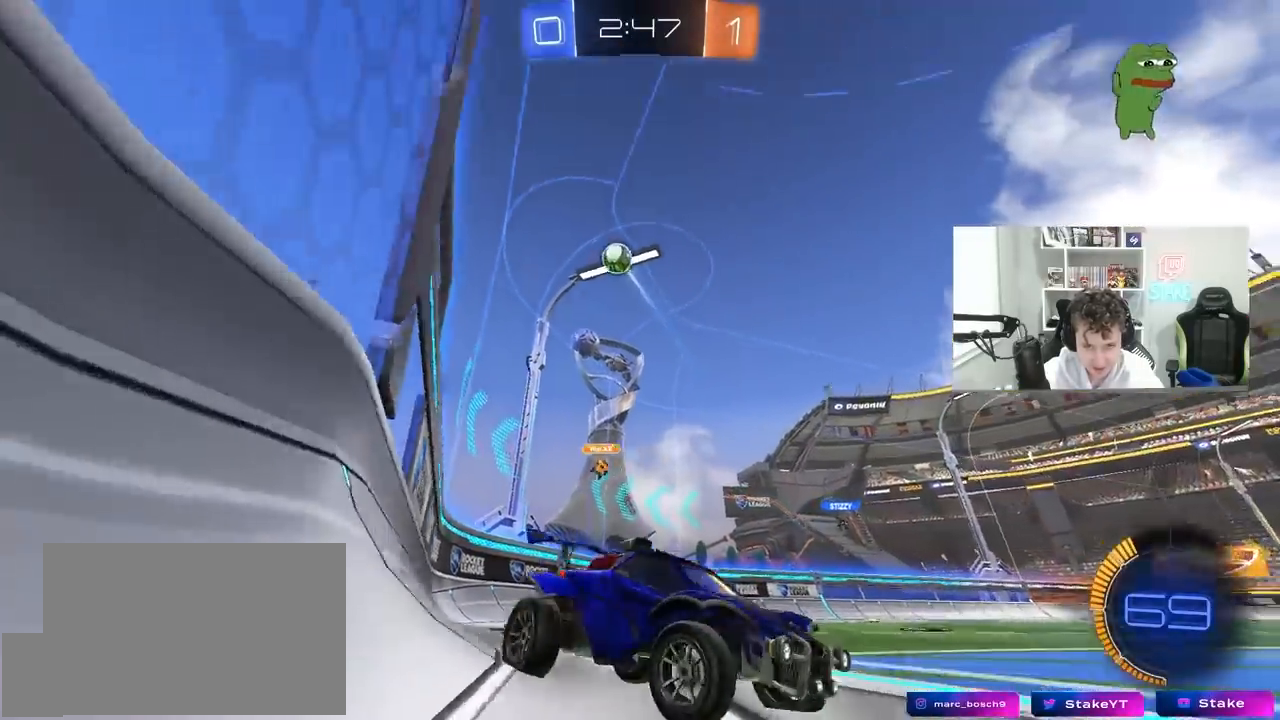
{"keys": ["a", "w"], "mouse": [], "mouse_move": "still", "events": [[33, "a", "up"], [33, "shift", "up"], [167, "s", "up"], [217, "d", "up"], [267, "w", "down"], [317, "a", "down"]]}
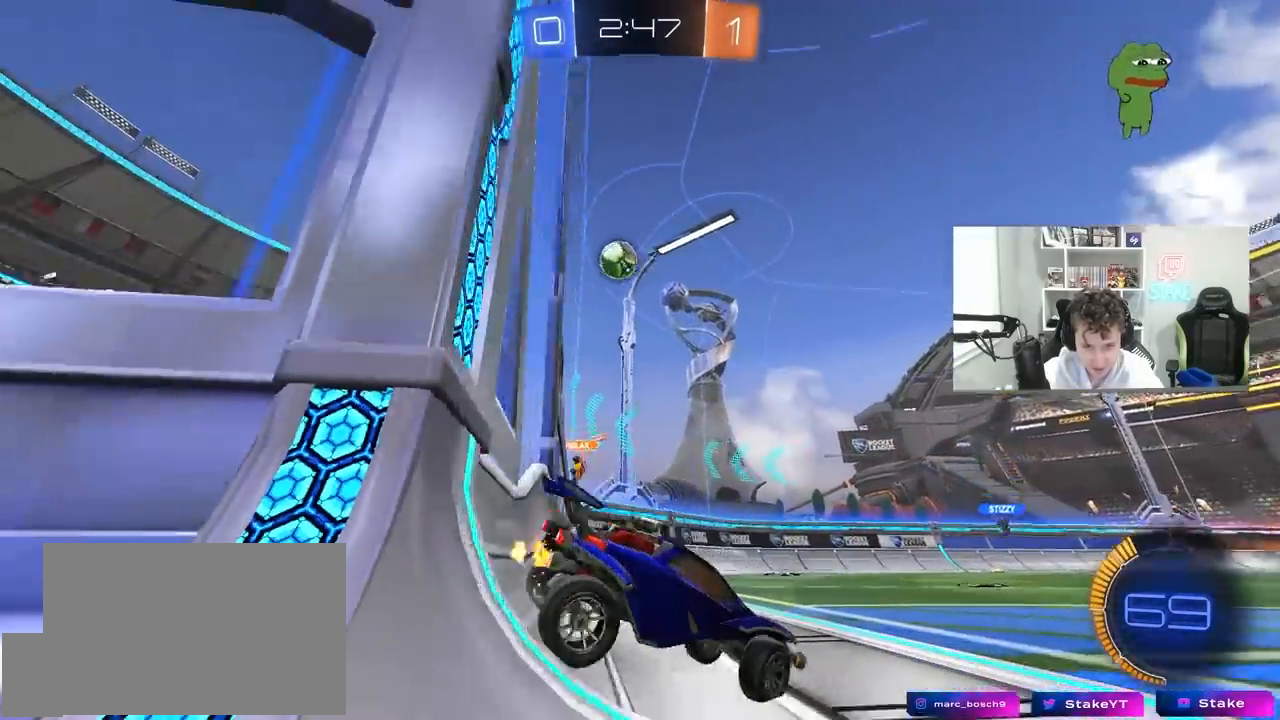
{"keys": ["d", "w"], "mouse": ["left"], "mouse_move": "right", "events": [[333, "mouse_left", "down"], [467, "a", "up"], [467, "d", "down"]]}
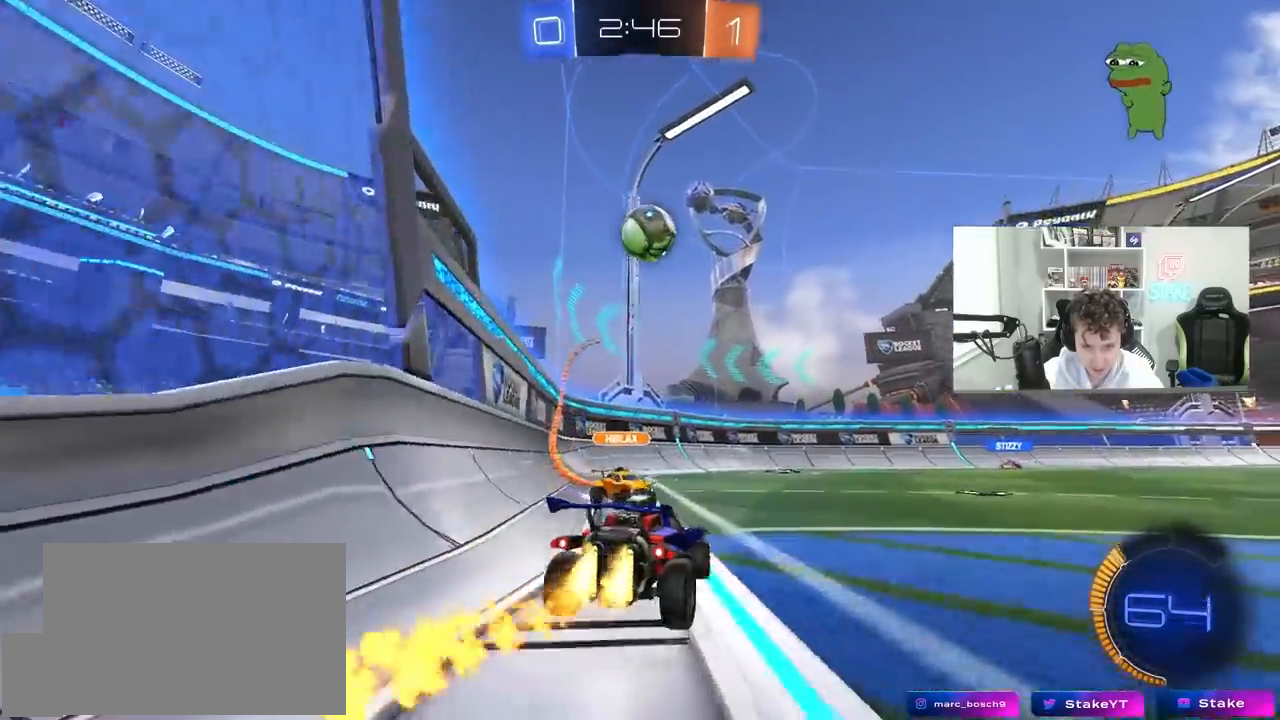
{"keys": [], "mouse": [], "mouse_move": "still", "events": [[17, "w", "up"], [67, "mouse_right", "down"], [100, "a", "down"], [100, "d", "up"], [100, "s", "down"], [200, "a", "up"], [200, "mouse_right", "up"], [200, "s", "up"], [300, "mouse_left", "up"]]}
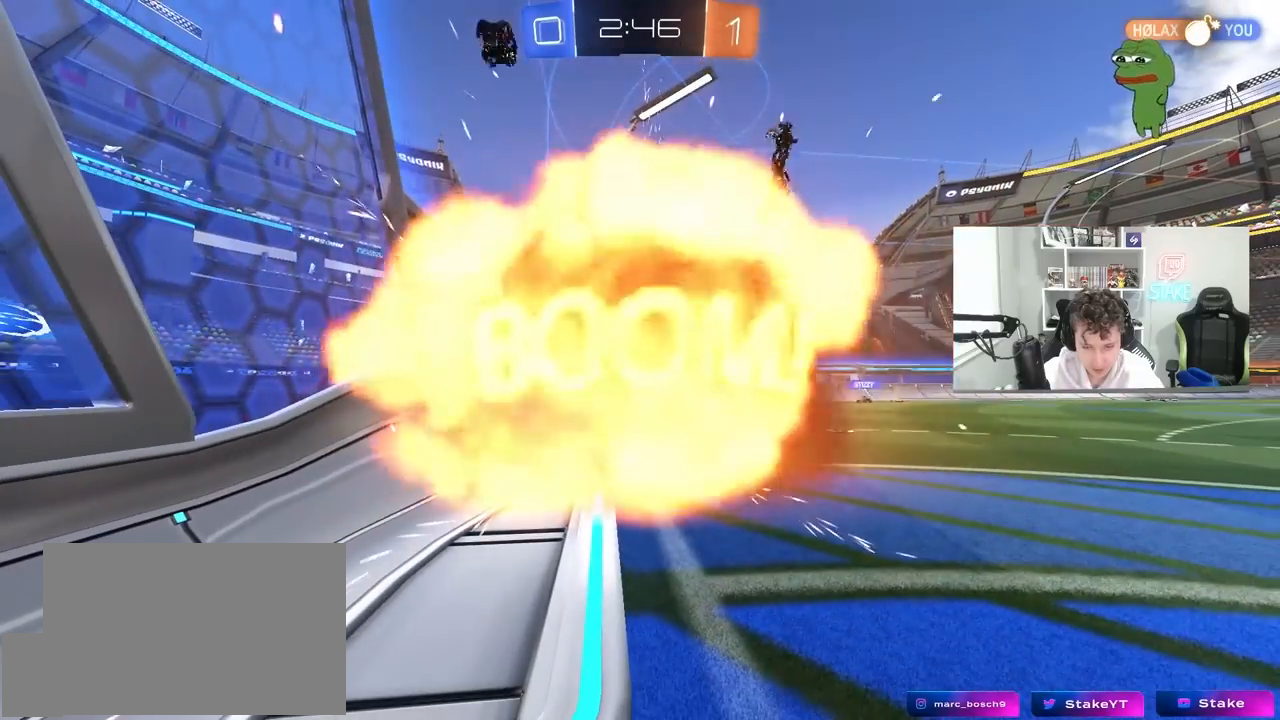
{"keys": [], "mouse": [], "mouse_move": "still", "events": []}
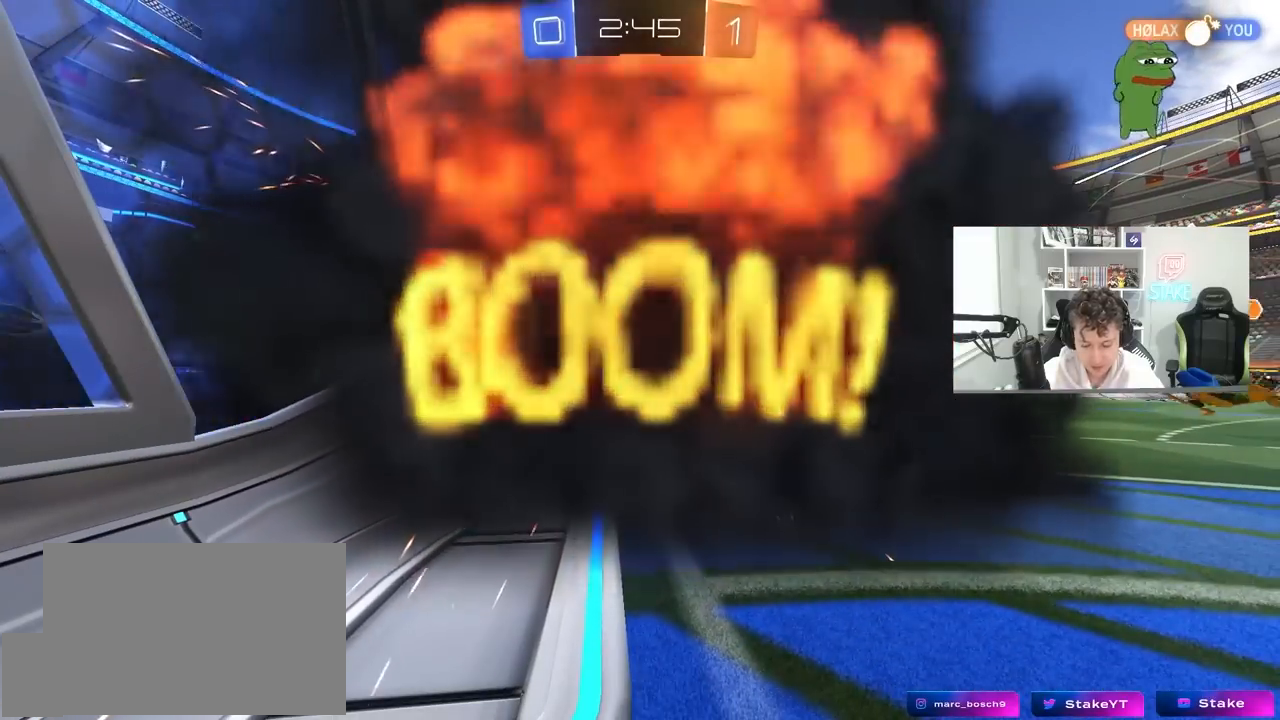
{"keys": [], "mouse": [], "mouse_move": "still", "events": []}
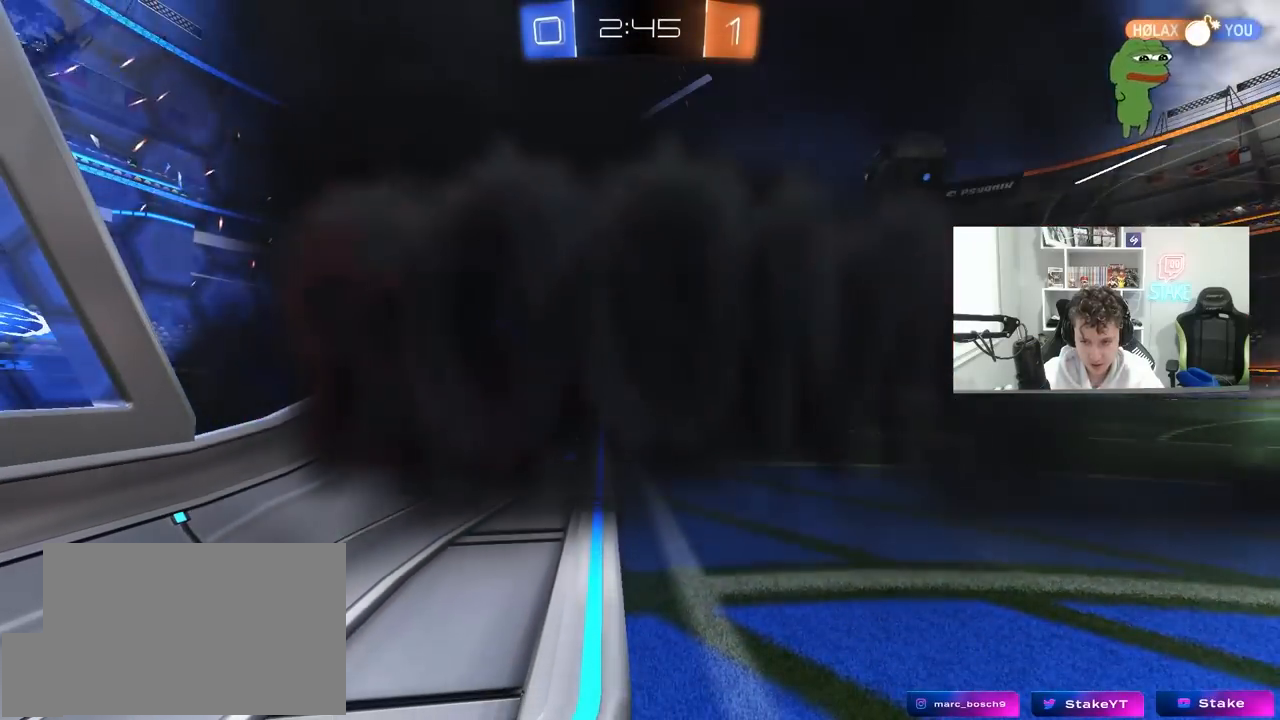
{"keys": [], "mouse": [], "mouse_move": "still", "events": []}
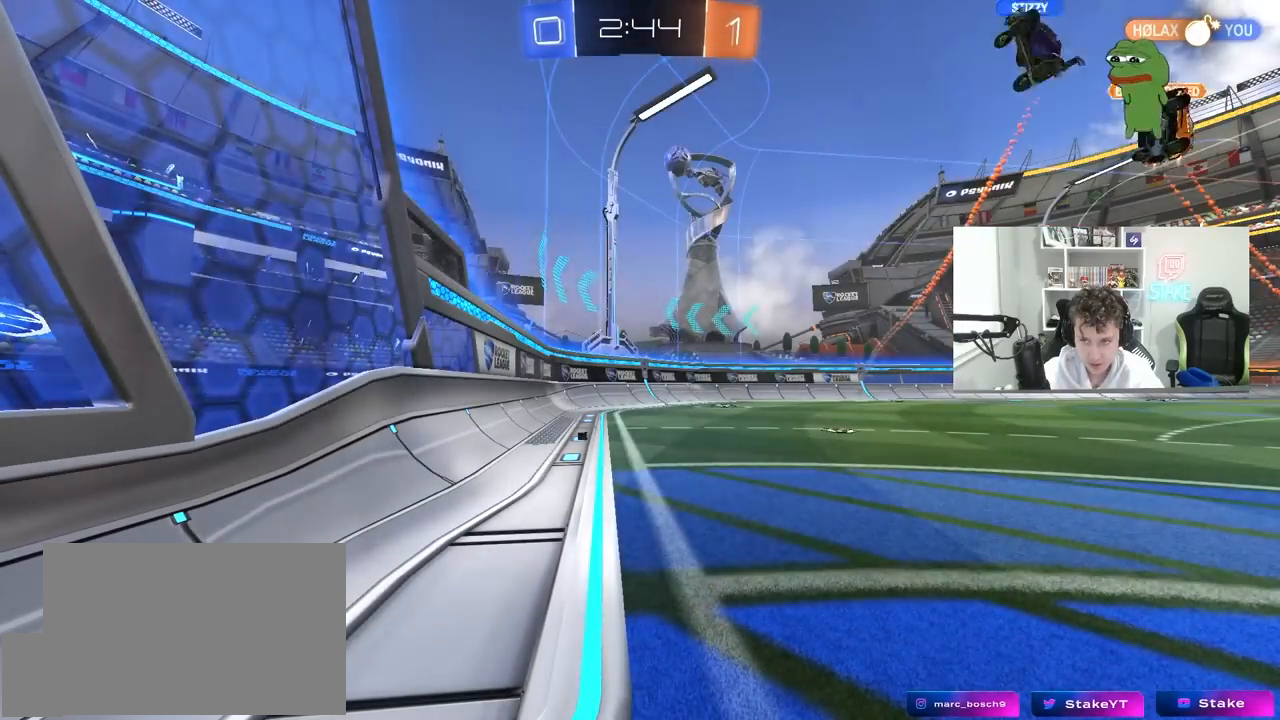
{"keys": ["w"], "mouse": [], "events": [[400, "w", "down"]]}
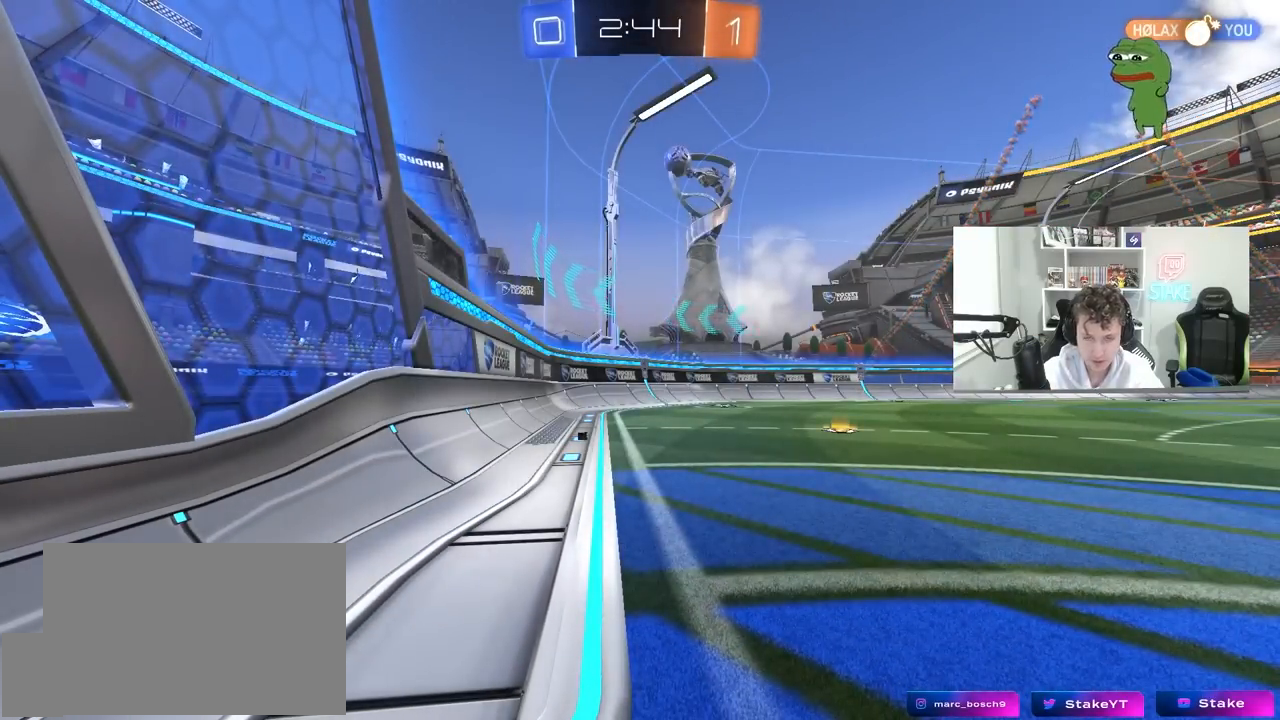
{"keys": ["tab"], "mouse": [], "mouse_move": "still", "events": [[83, "w", "up"], [133, "tab", "down"]]}
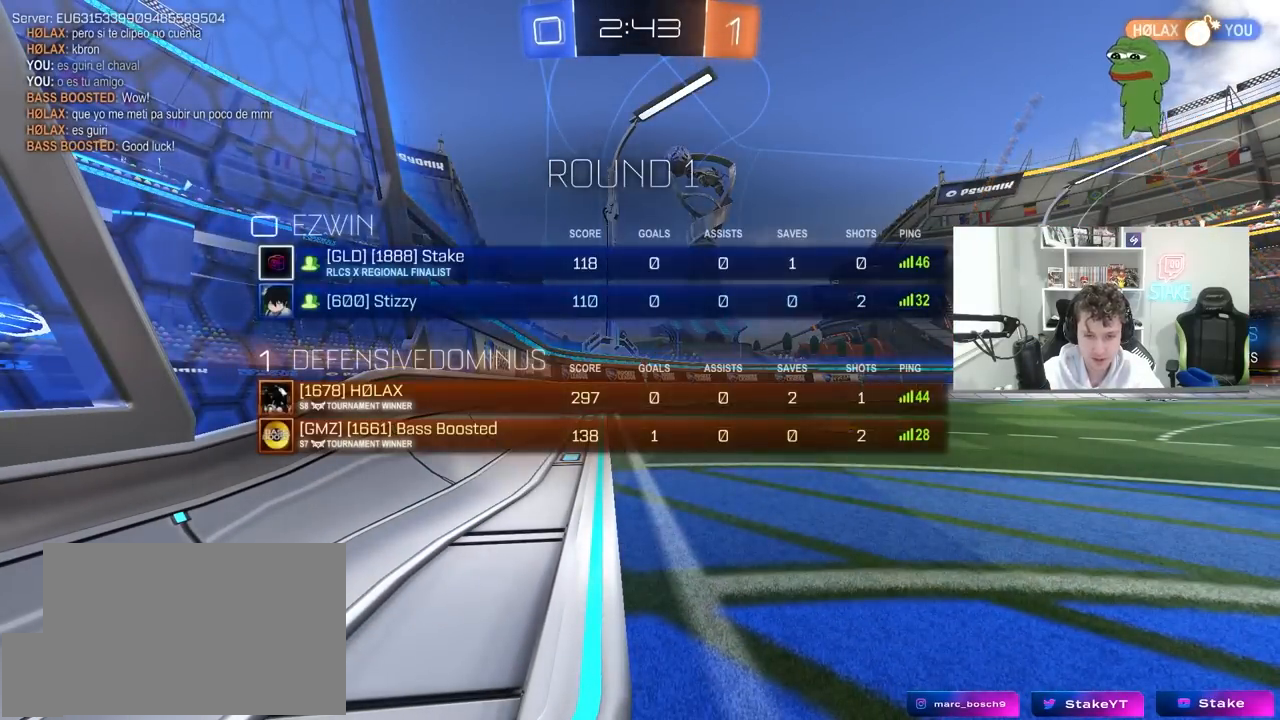
{"keys": ["w"], "mouse": [], "mouse_move": "still", "events": [[17, "w", "down"], [67, "tab", "up"], [100, "d", "down"], [250, "d", "up"]]}
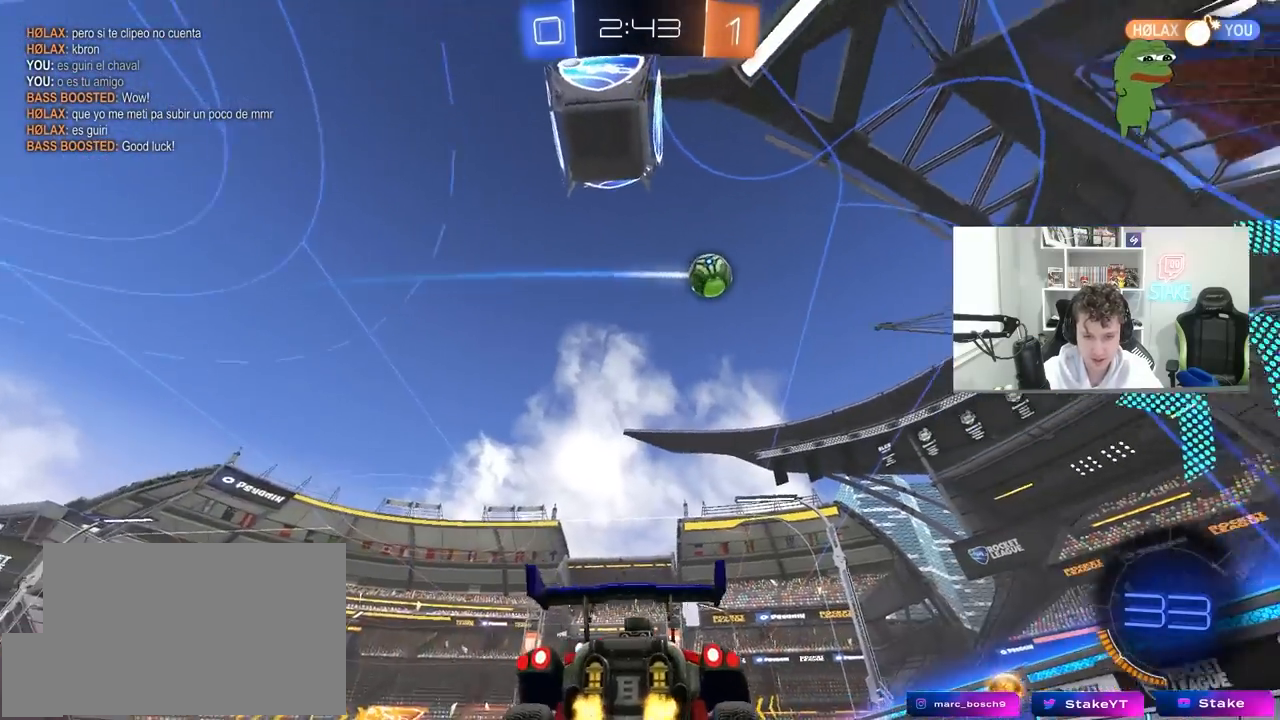
{"keys": ["a", "w"], "mouse": [], "mouse_move": "still", "events": [[33, "d", "down"], [133, "shift", "down"], [167, "d", "up"], [167, "shift", "up"], [217, "a", "down"]]}
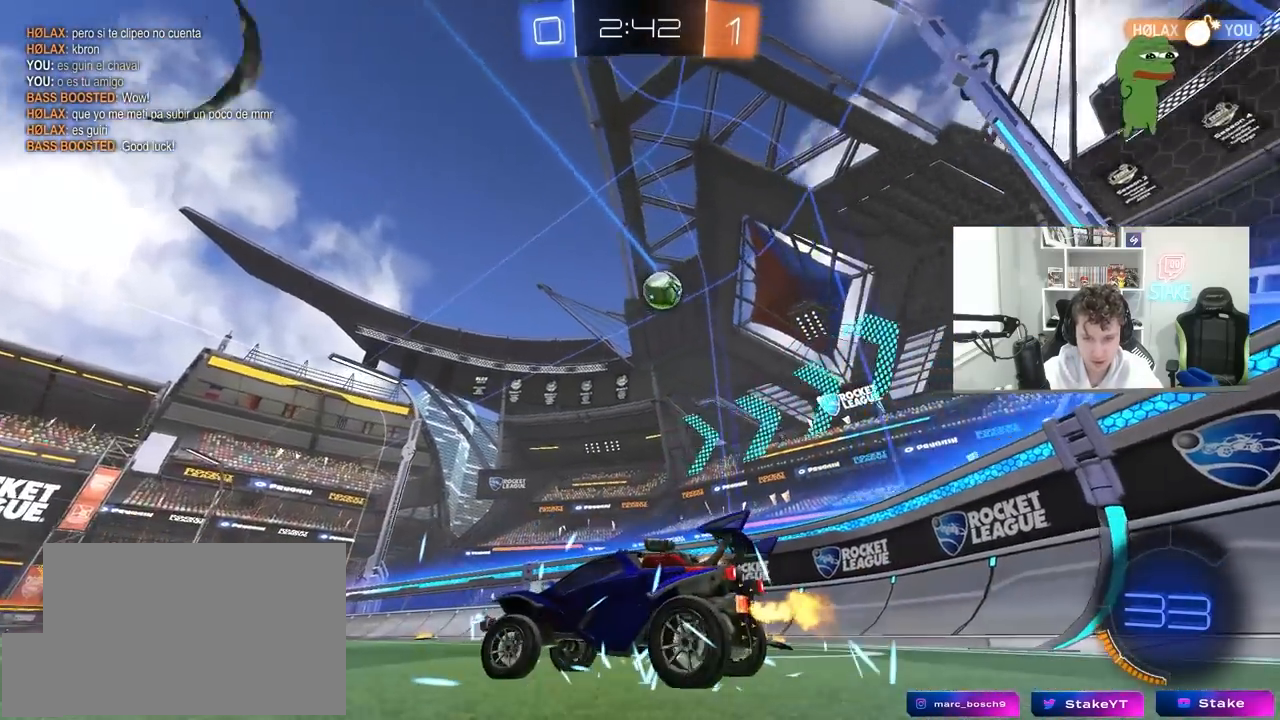
{"keys": ["d", "s"], "mouse": ["right"], "mouse_move": "down-left", "events": [[50, "a", "up"], [283, "w", "up"], [367, "mouse_right", "down"], [417, "d", "down"], [467, "s", "down"]]}
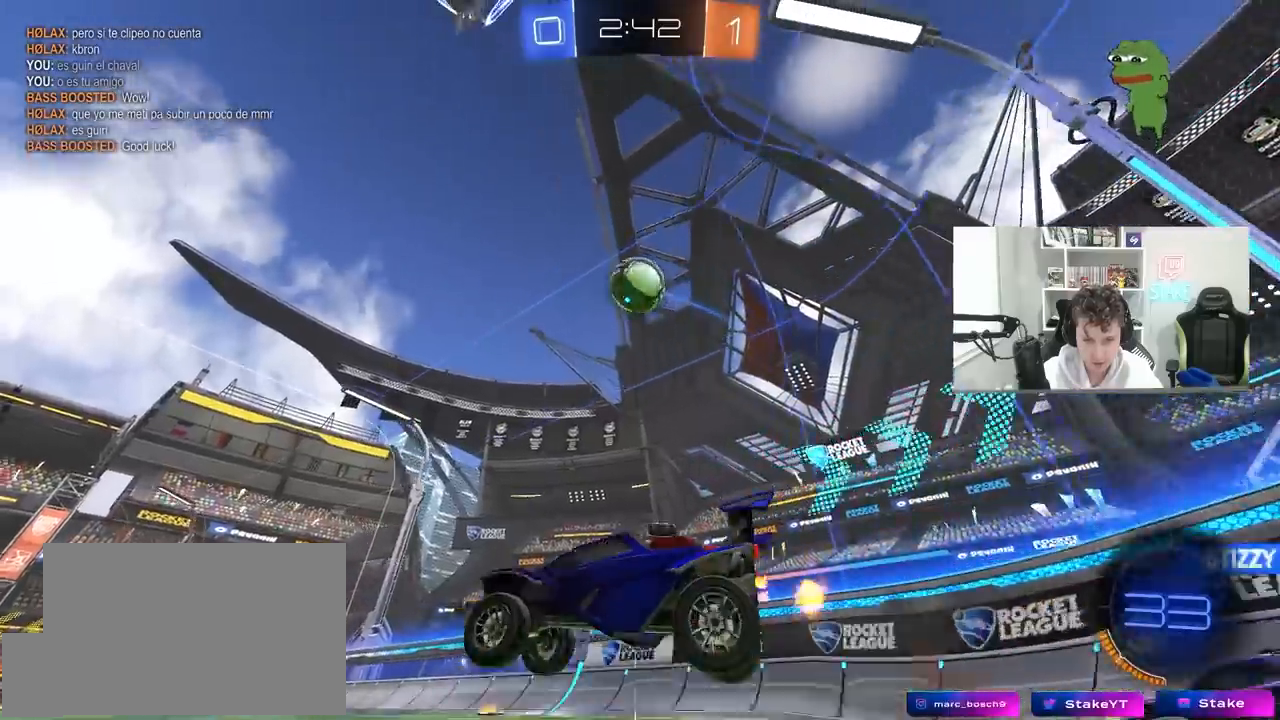
{"keys": ["d"], "mouse": ["left"], "mouse_move": "still", "events": [[100, "d", "up"], [100, "mouse_right", "up"], [100, "s", "up"], [150, "mouse_right", "down"], [200, "a", "down"], [200, "mouse_left", "down"], [250, "s", "down"], [250, "shift", "down"], [333, "a", "up"], [333, "d", "down"], [333, "mouse_right", "up"], [333, "s", "up"], [333, "shift", "up"]]}
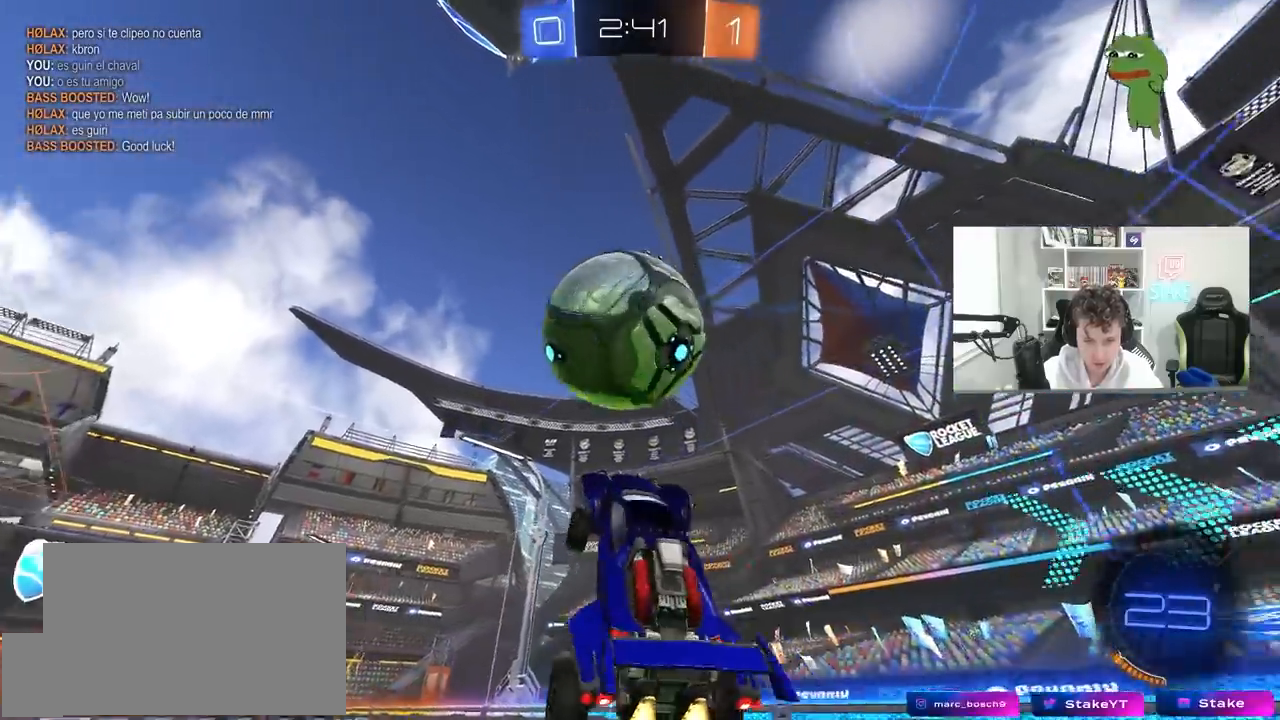
{"keys": ["a", "d", "s"], "mouse": [], "mouse_move": "still", "events": [[33, "a", "down"], [33, "d", "up"], [33, "w", "down"], [167, "mouse_left", "up"], [167, "shift", "down"], [167, "w", "up"], [267, "s", "down"], [400, "shift", "up"], [500, "d", "down"]]}